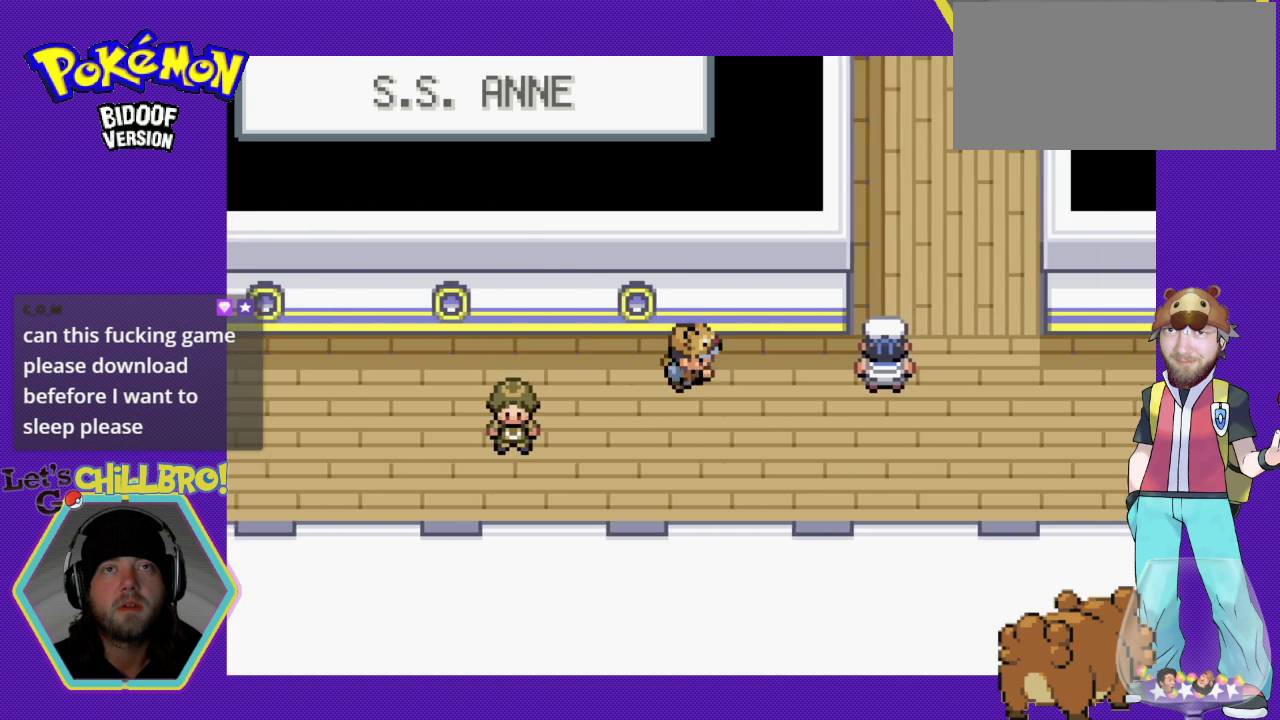
Gameplay with a controller (Nintendo layout); each line is a JSON object with the inputs held at the frame after it. "events" lists button and stick changes between this image and that frame as [ms after this image, input, new state], when the widget could be followed in between. Not read: L1 L3 R1 R3.
{"buttons": ["B", "DPAD_DOWN"], "events": [[333, "DPAD_RIGHT", "up"], [367, "DPAD_DOWN", "down"]]}
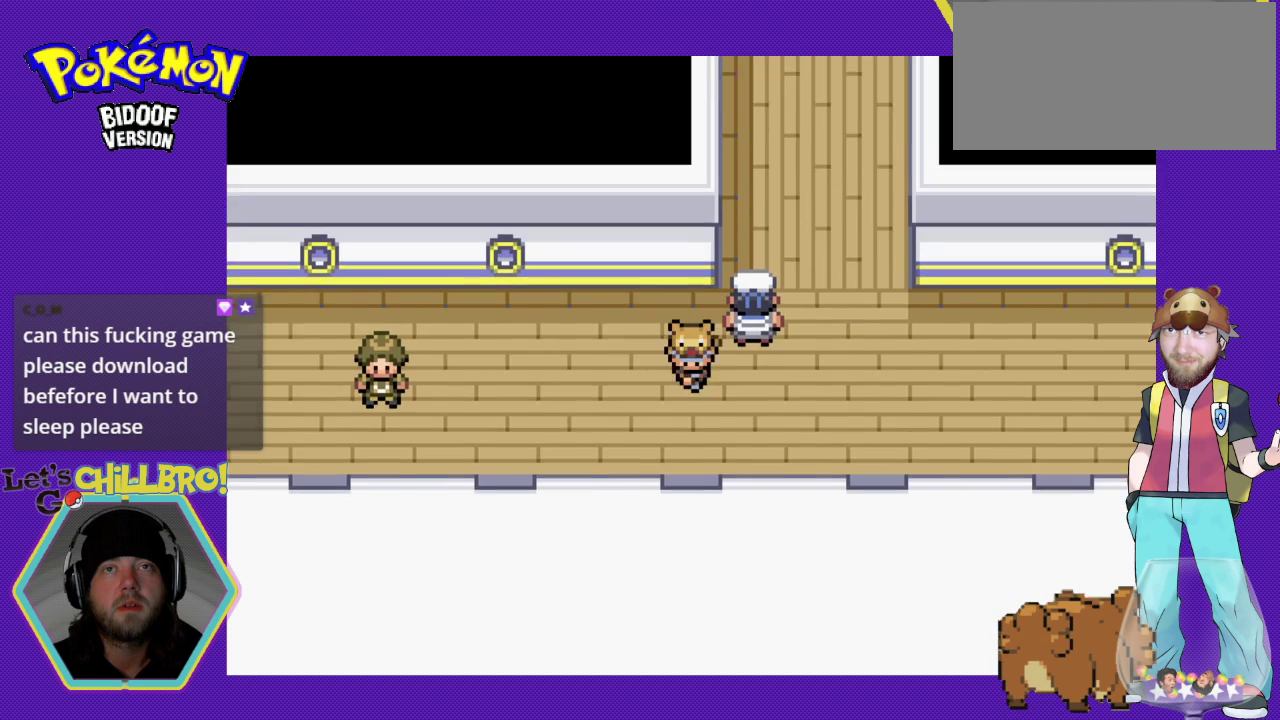
{"buttons": ["B", "DPAD_RIGHT"], "events": [[133, "DPAD_DOWN", "up"], [133, "DPAD_RIGHT", "down"]]}
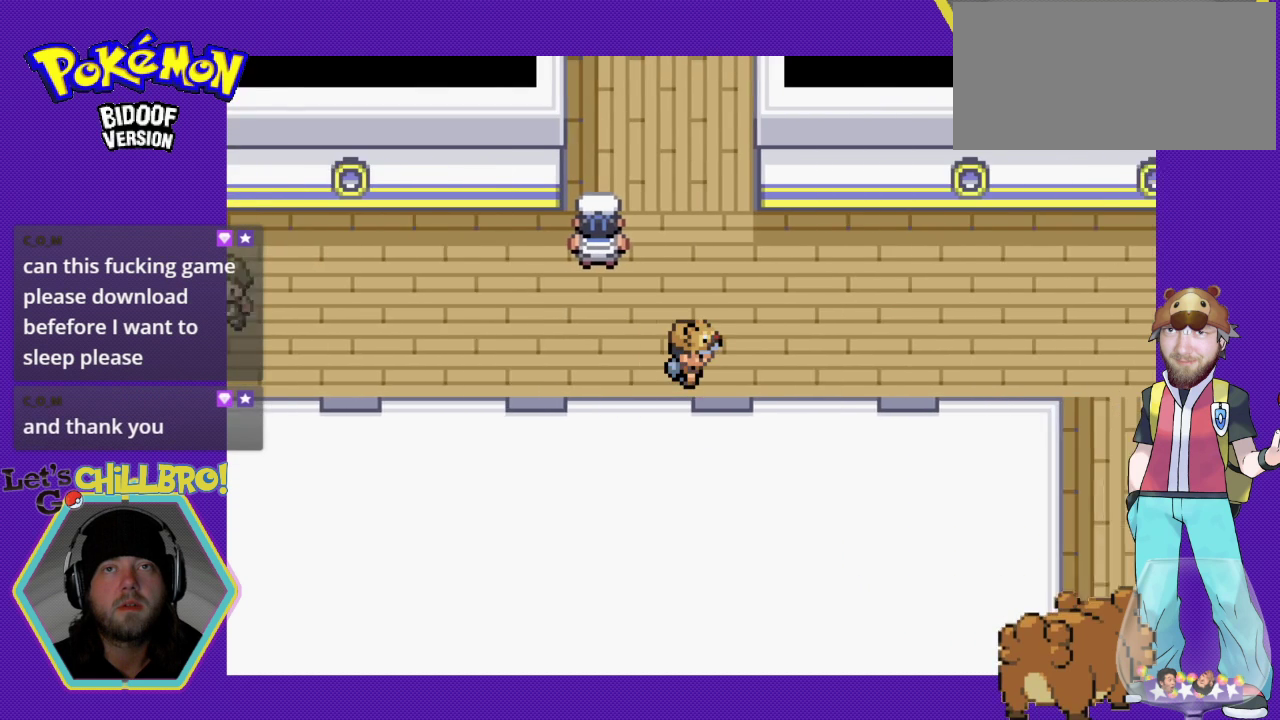
{"buttons": ["B"], "events": [[367, "DPAD_RIGHT", "up"]]}
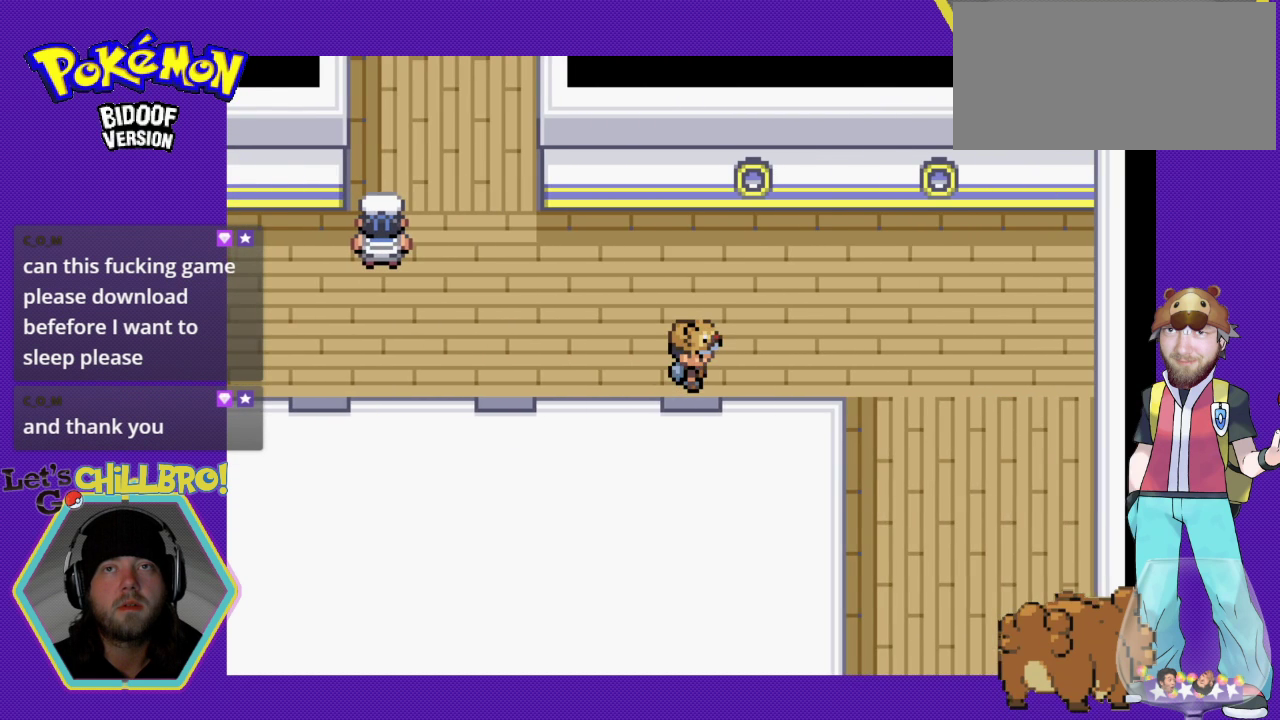
{"buttons": ["B", "DPAD_LEFT"], "events": [[133, "DPAD_LEFT", "down"], [367, "DPAD_LEFT", "up"], [467, "DPAD_LEFT", "down"]]}
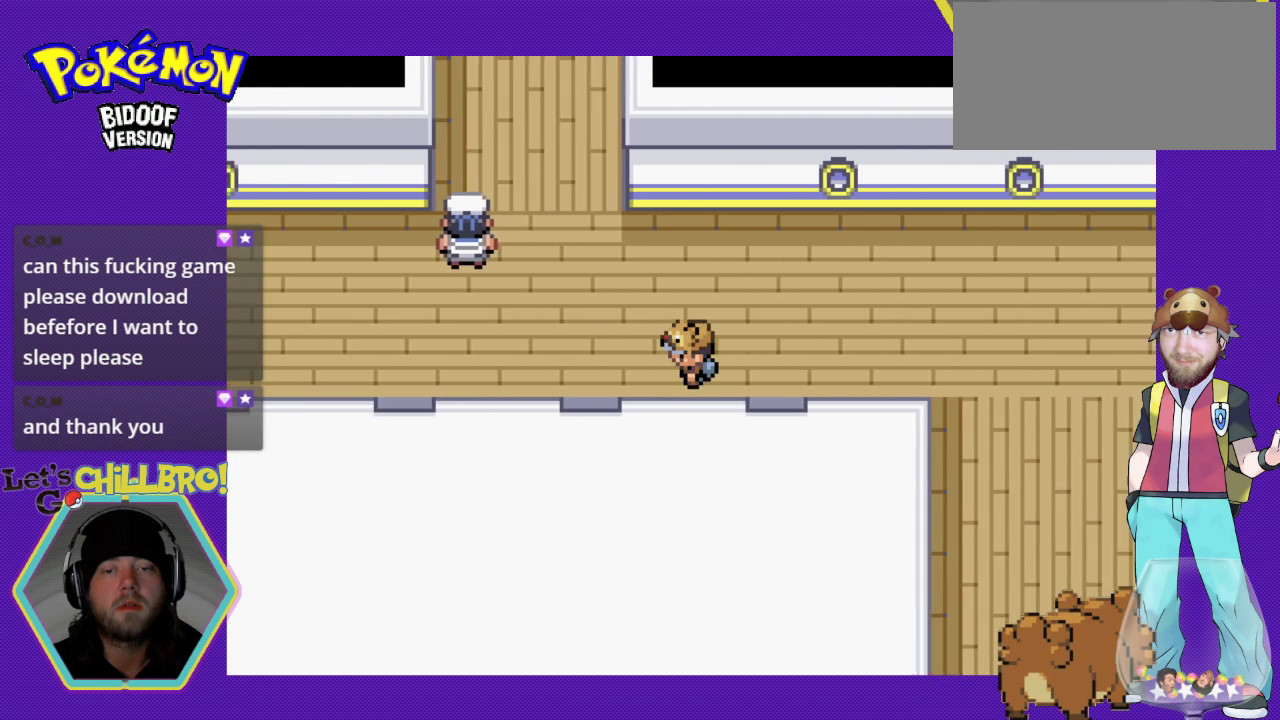
{"buttons": ["B", "DPAD_DOWN"], "events": [[167, "DPAD_LEFT", "up"], [267, "DPAD_DOWN", "down"]]}
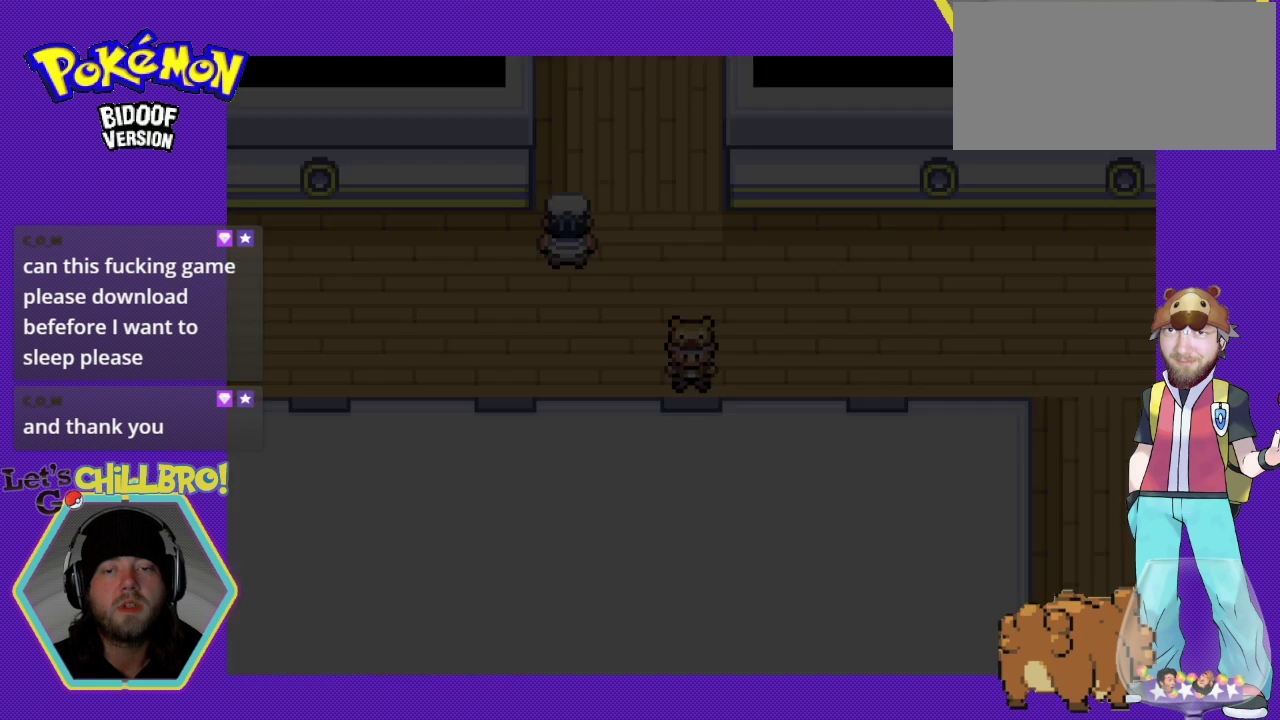
{"buttons": ["B", "DPAD_DOWN"], "events": []}
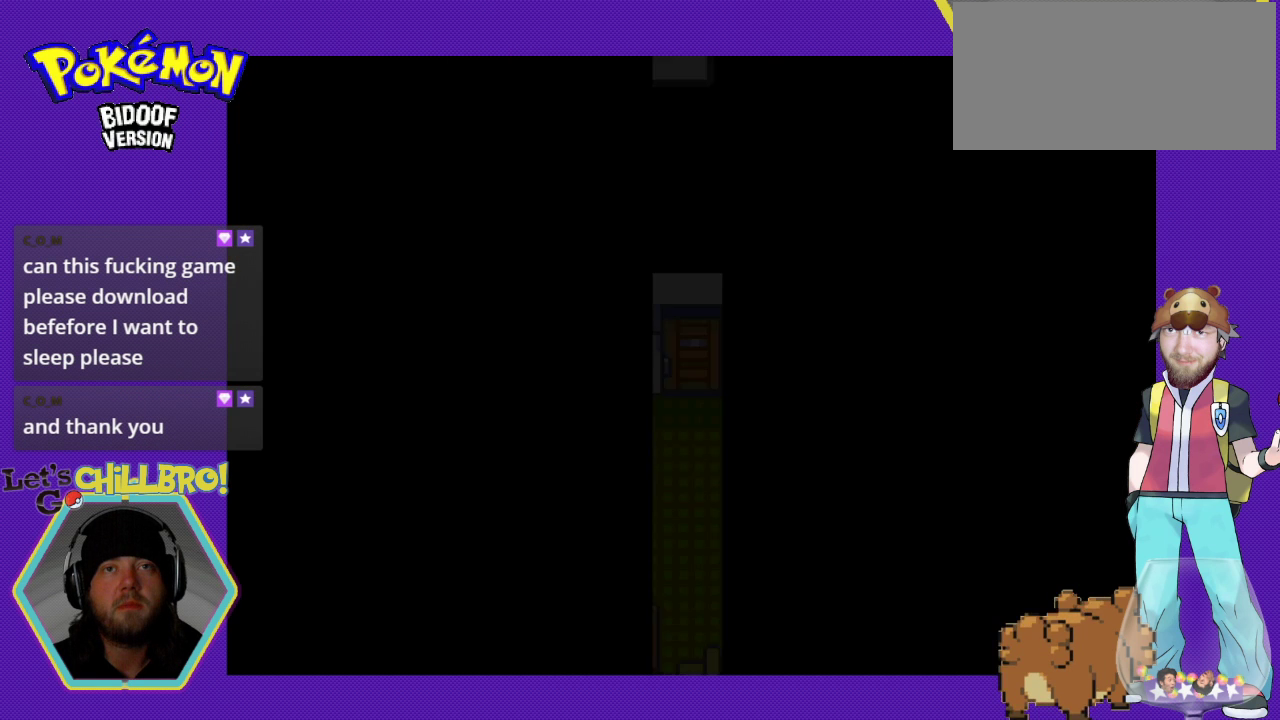
{"buttons": ["B", "DPAD_DOWN"], "events": []}
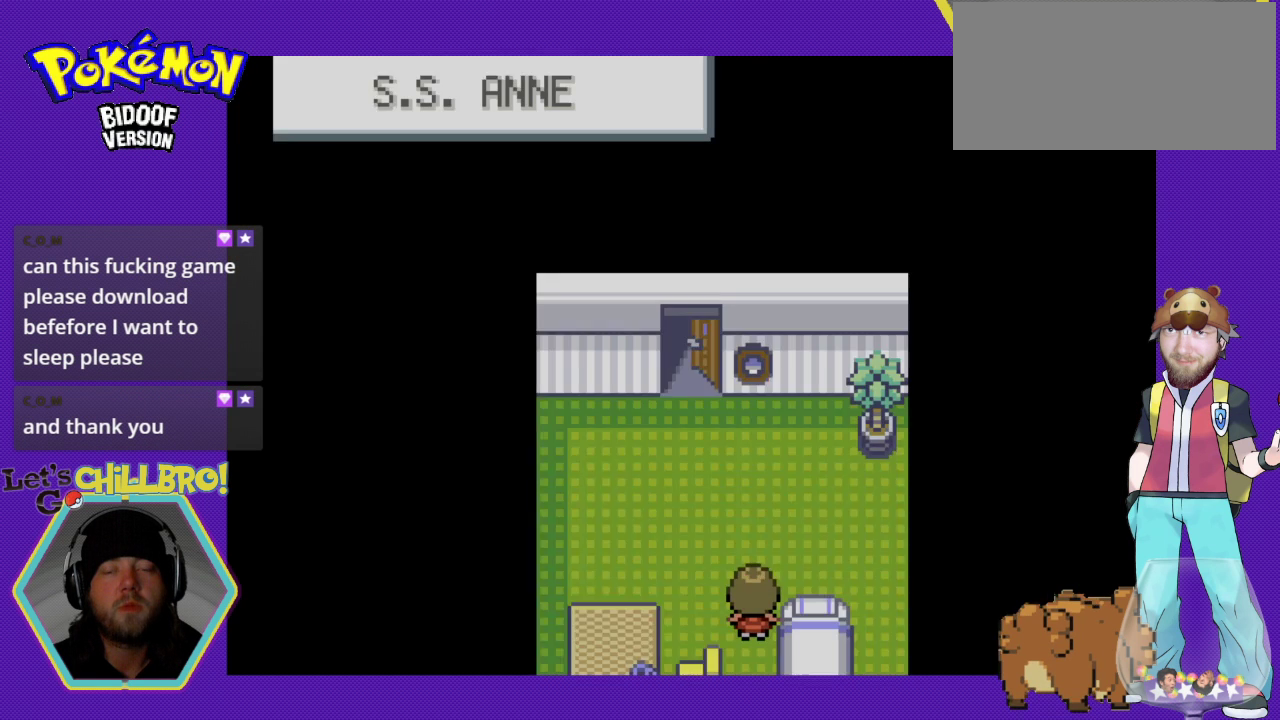
{"buttons": ["B", "DPAD_DOWN"], "events": []}
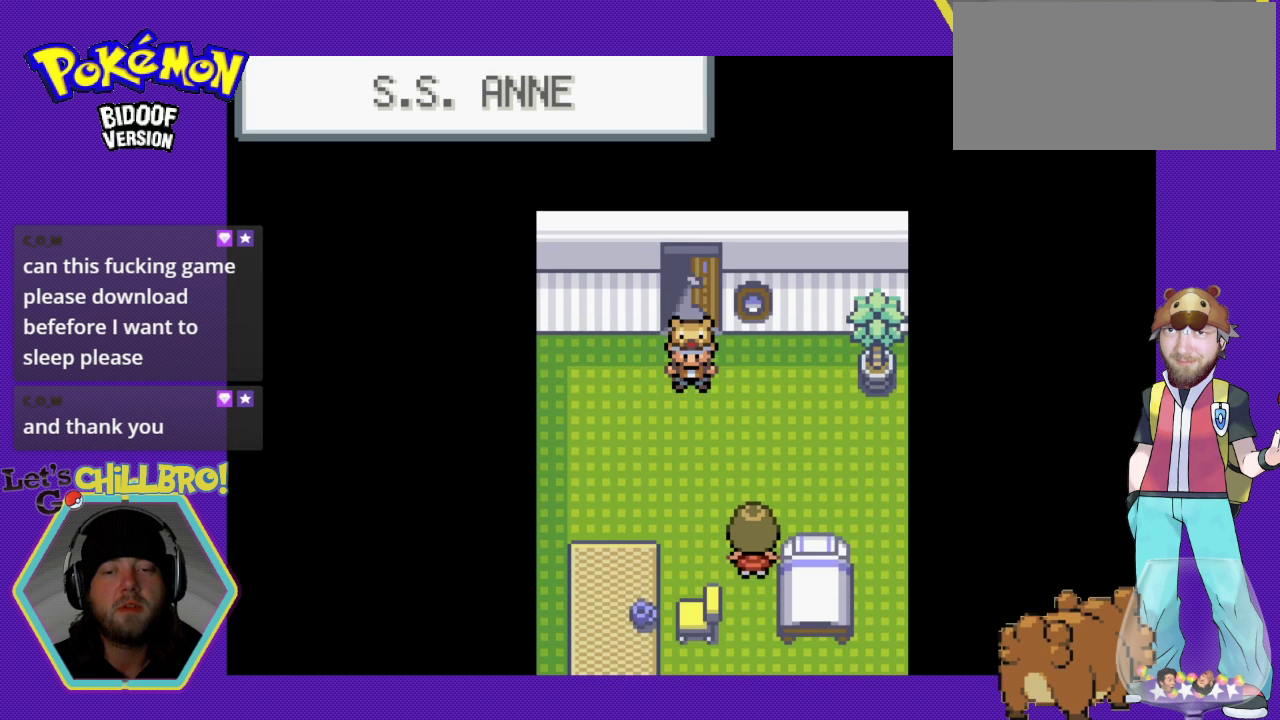
{"buttons": ["B", "DPAD_DOWN"], "events": [[200, "DPAD_DOWN", "up"], [233, "DPAD_RIGHT", "down"], [467, "DPAD_DOWN", "down"], [467, "DPAD_RIGHT", "up"]]}
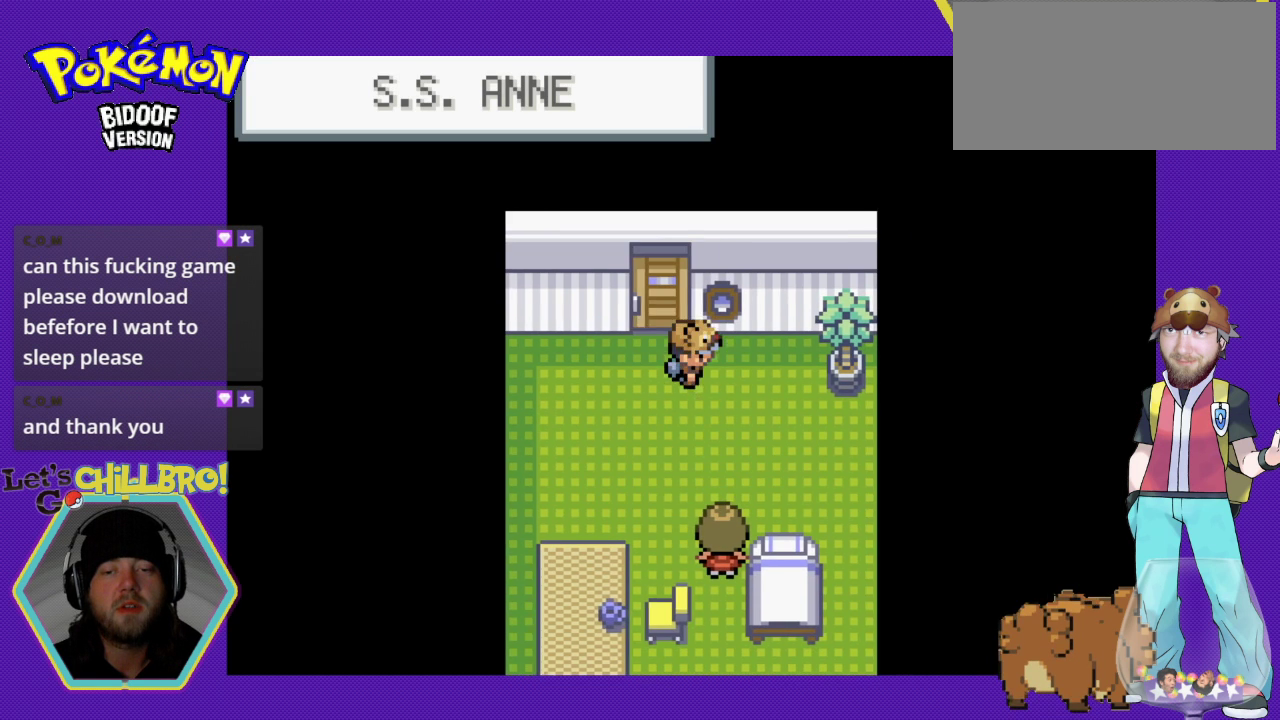
{"buttons": ["A"], "events": [[433, "B", "up"], [467, "A", "down"], [467, "DPAD_DOWN", "up"]]}
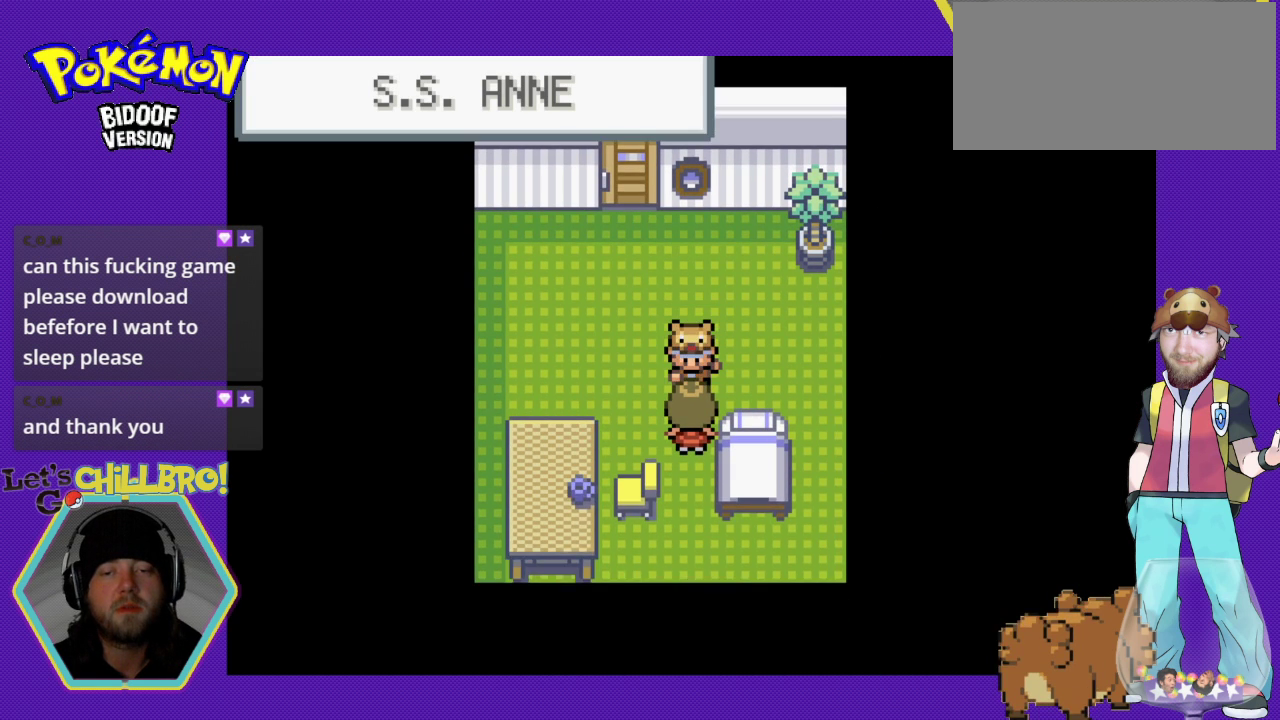
{"buttons": ["A"], "events": [[133, "A", "up"], [500, "A", "down"]]}
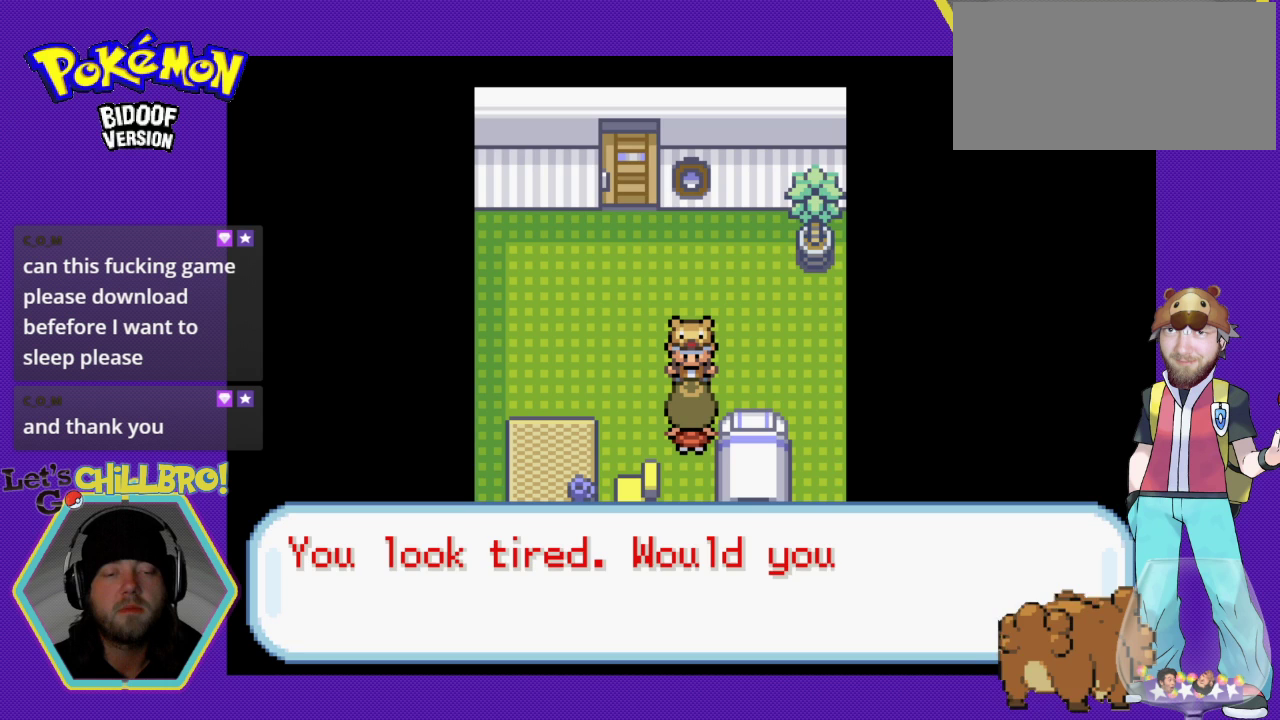
{"buttons": [], "events": [[100, "A", "up"], [200, "A", "down"], [300, "A", "up"], [400, "A", "down"], [500, "A", "up"]]}
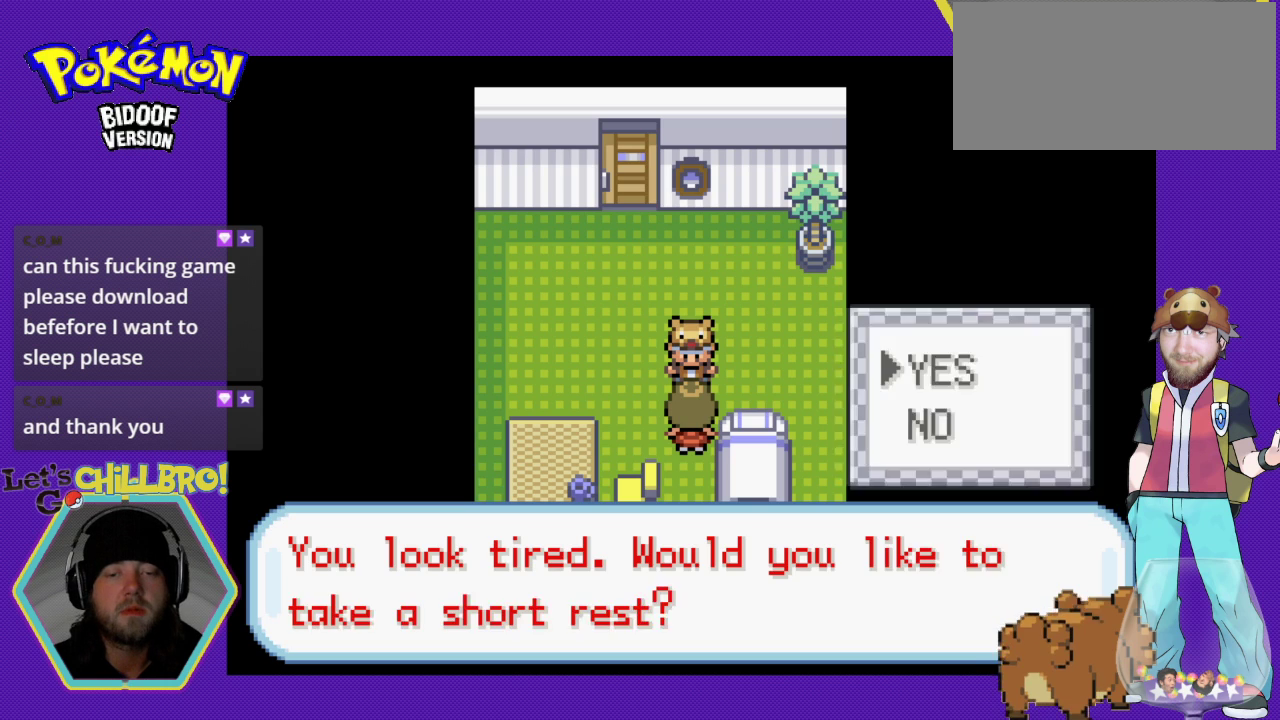
{"buttons": [], "events": [[100, "A", "down"], [200, "A", "up"], [267, "A", "down"], [367, "A", "up"]]}
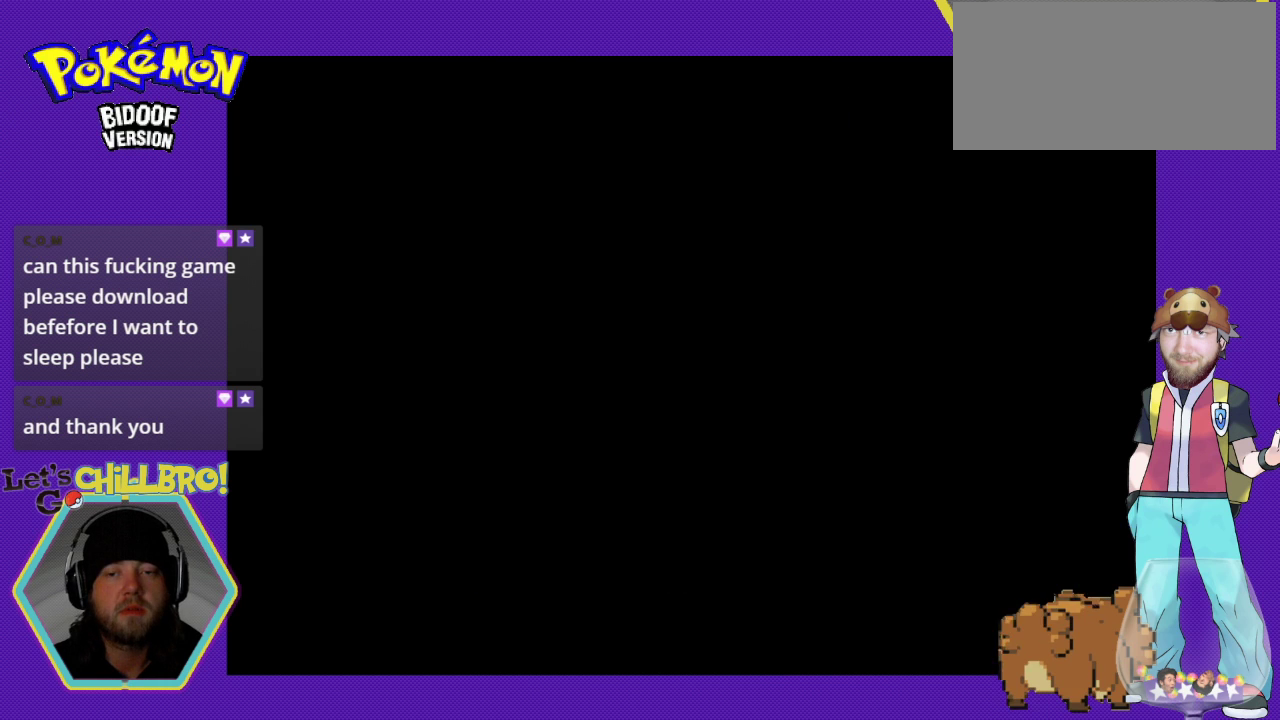
{"buttons": [], "events": []}
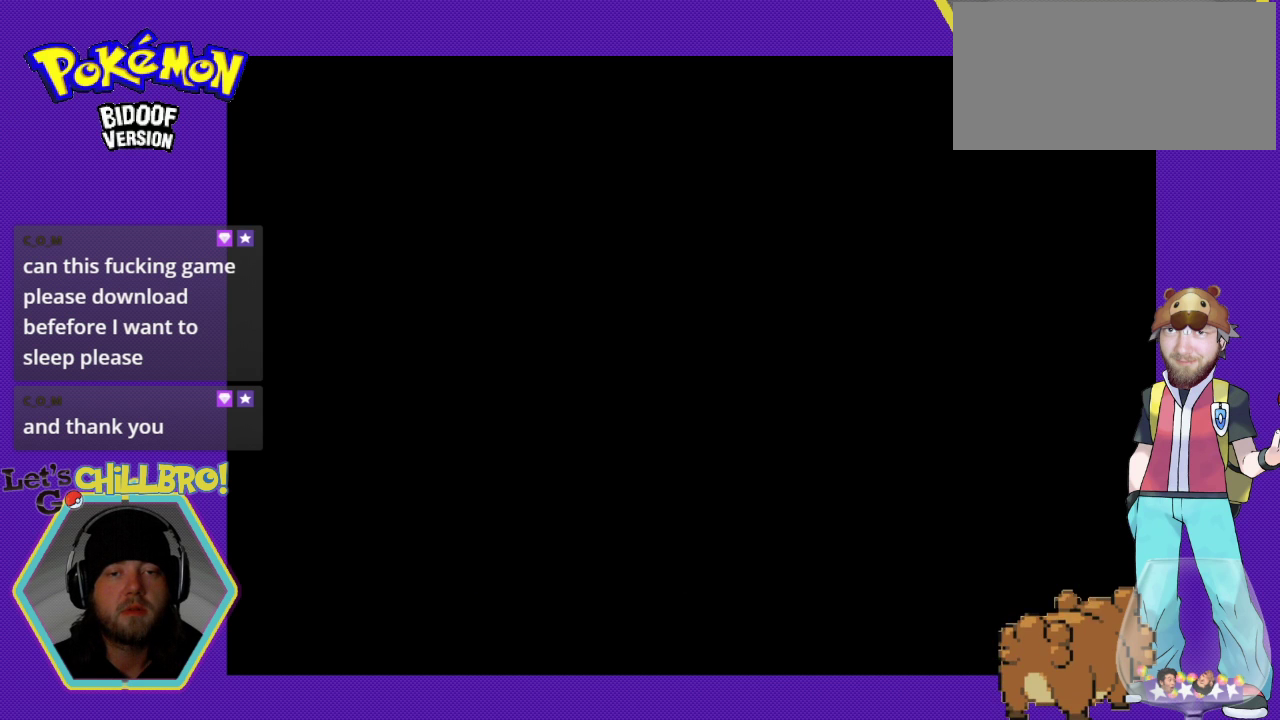
{"buttons": [], "events": [[233, "B", "down"], [367, "B", "up"]]}
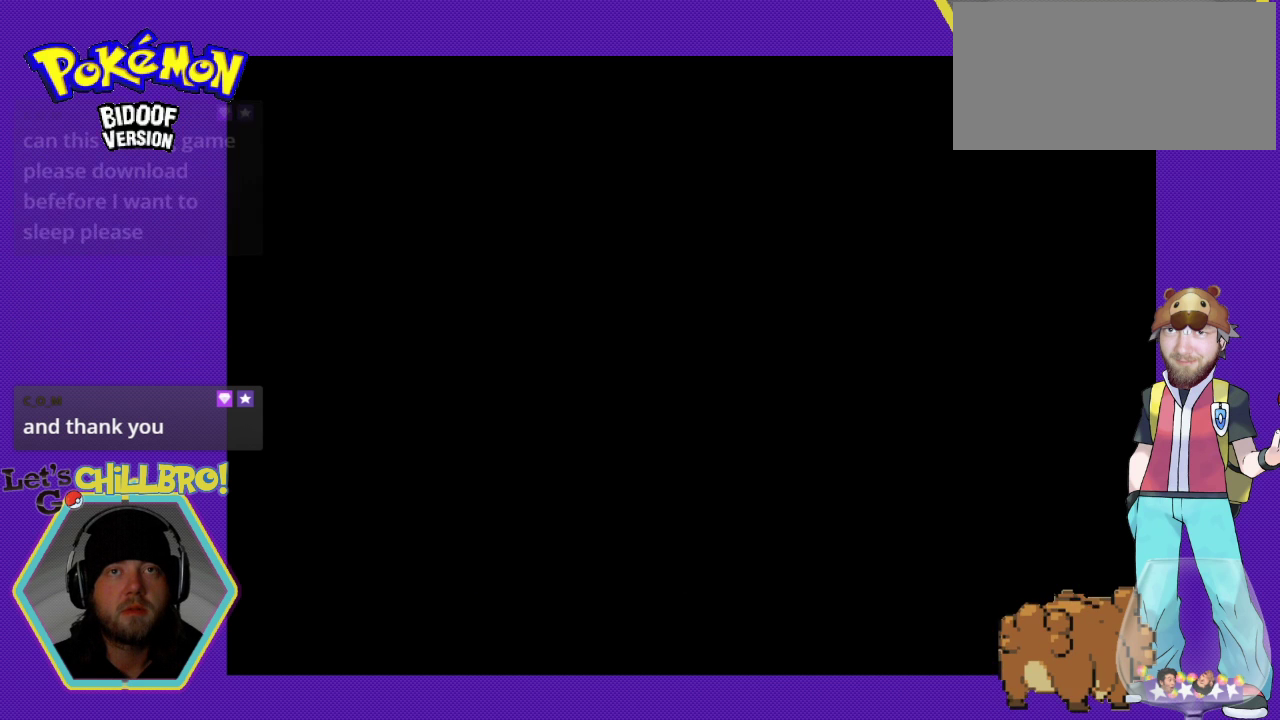
{"buttons": [], "events": [[33, "B", "down"], [167, "B", "up"]]}
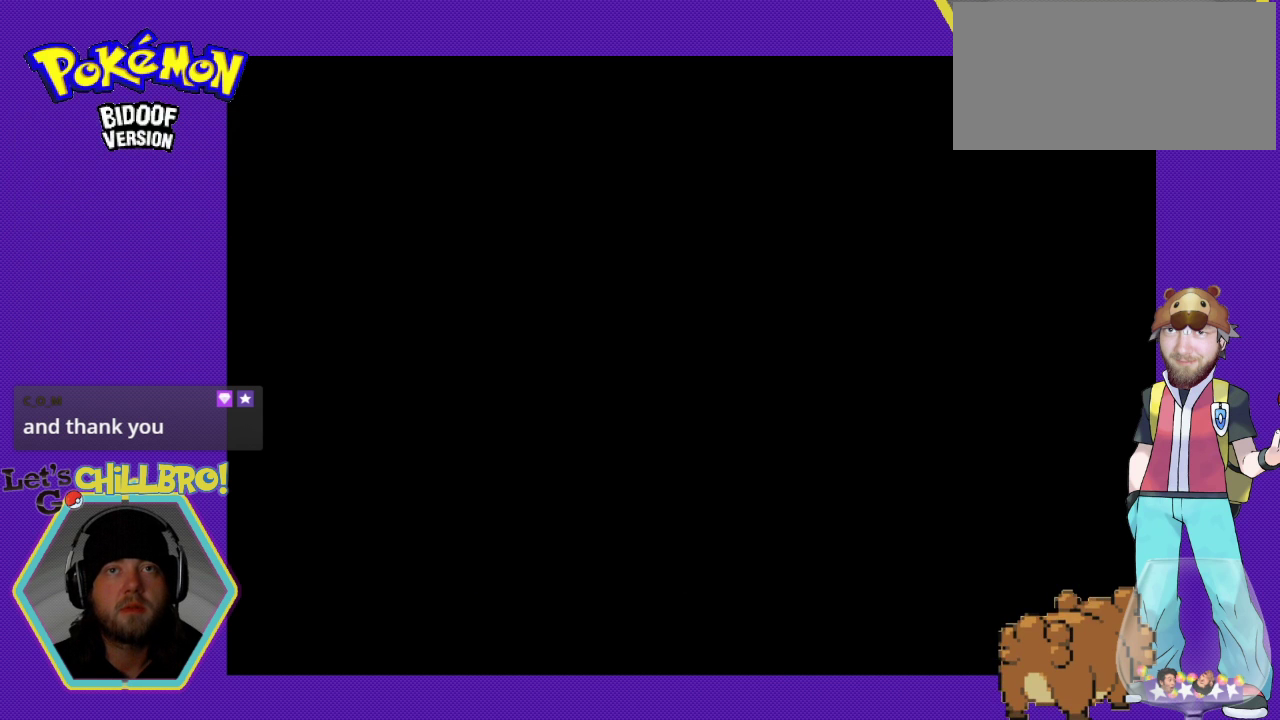
{"buttons": [], "events": []}
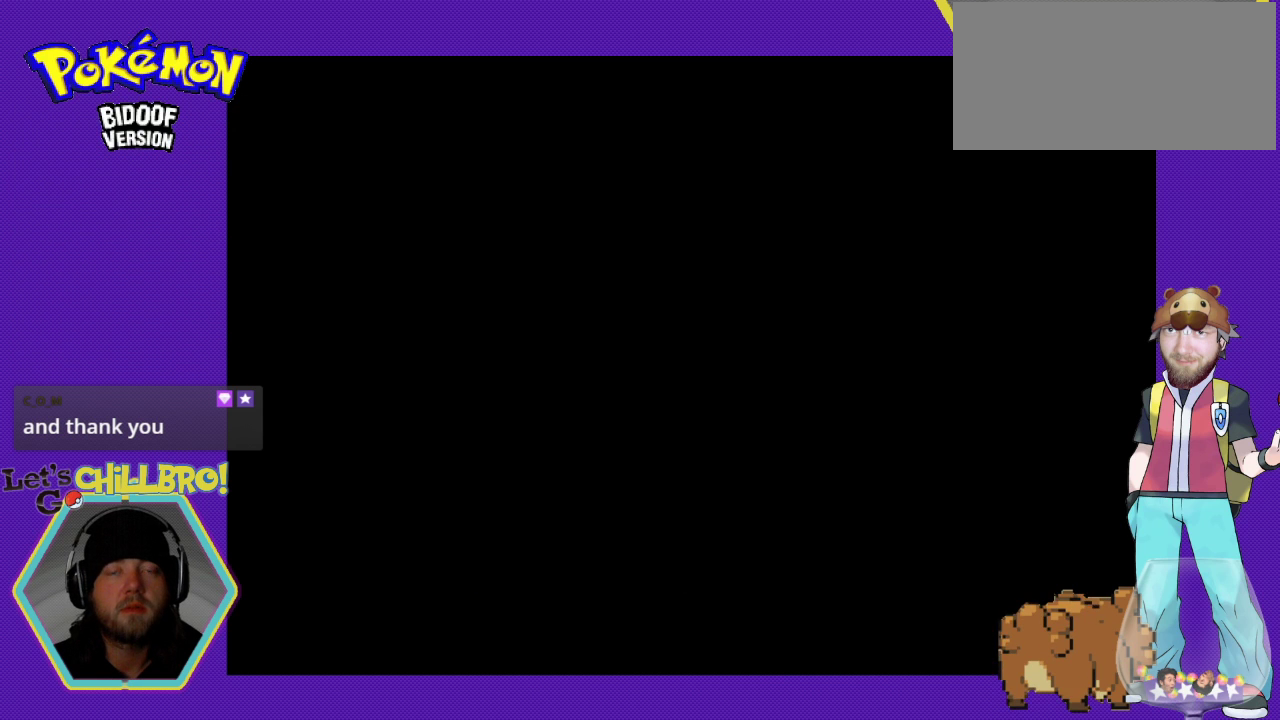
{"buttons": ["DPAD_UP"], "events": [[333, "B", "down"], [400, "B", "up"], [500, "DPAD_UP", "down"]]}
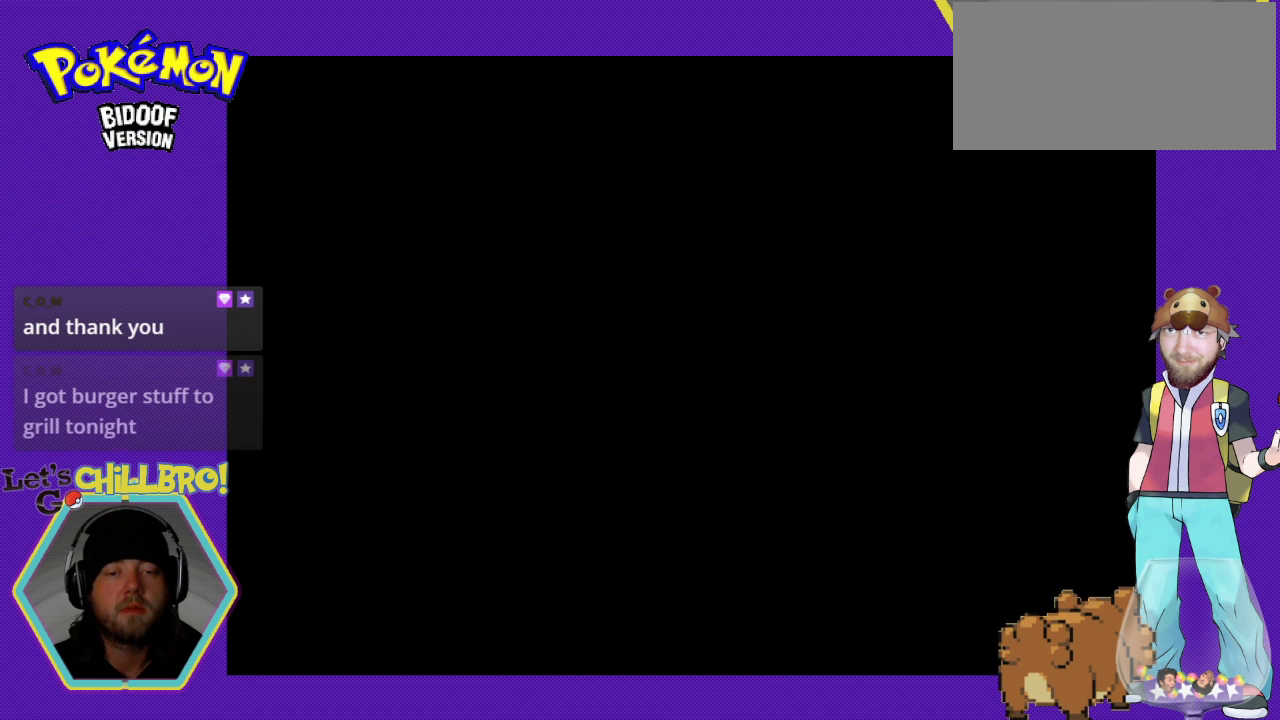
{"buttons": ["DPAD_UP"], "events": [[167, "B", "down"], [233, "B", "up"]]}
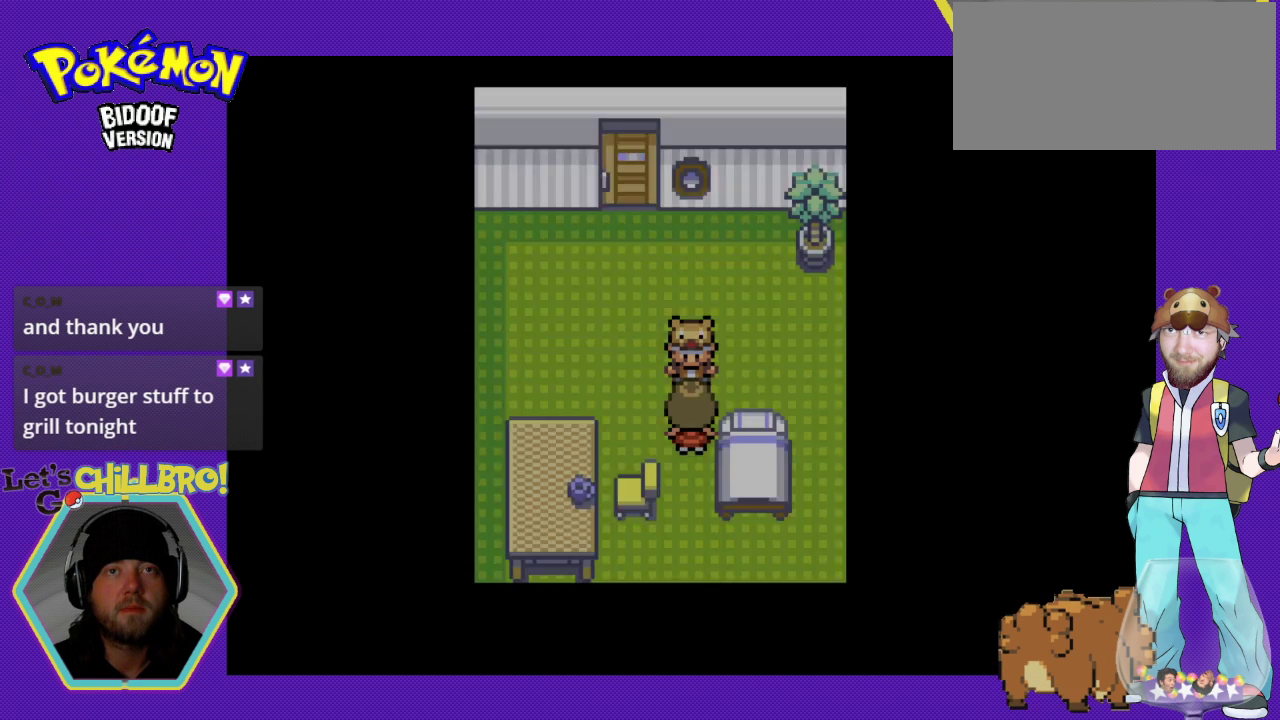
{"buttons": [], "events": [[67, "DPAD_UP", "up"]]}
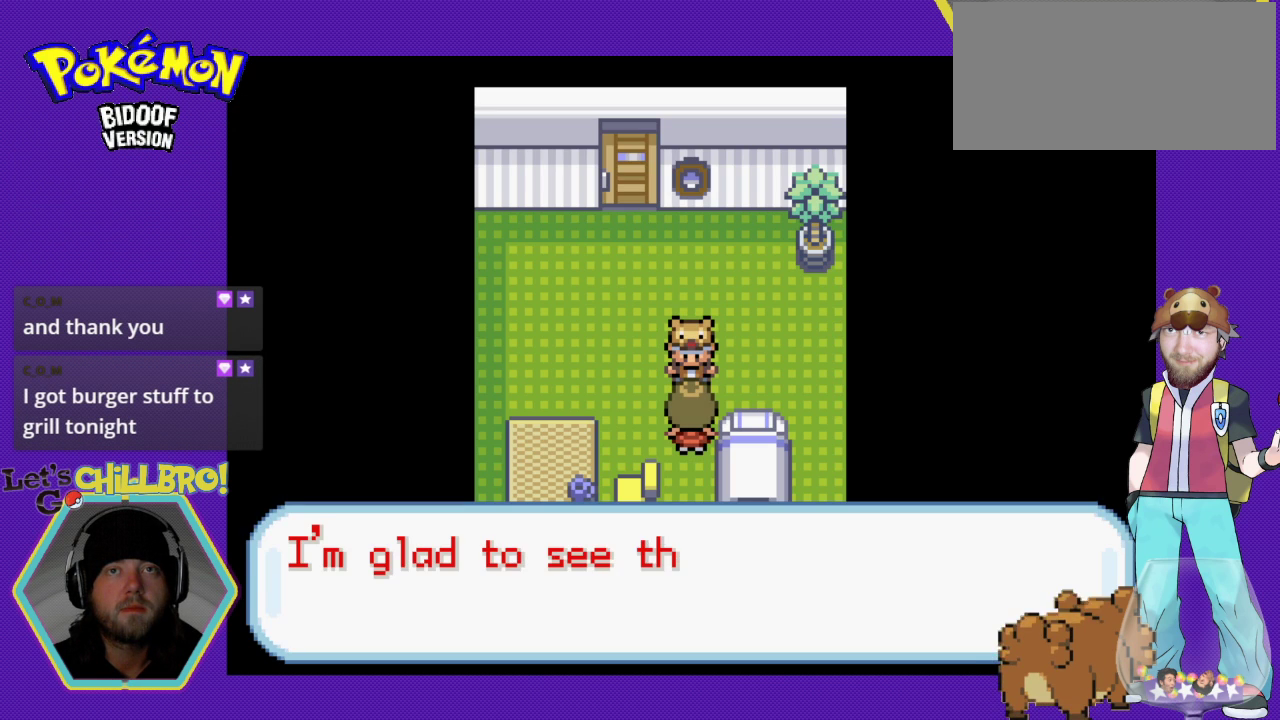
{"buttons": [], "events": []}
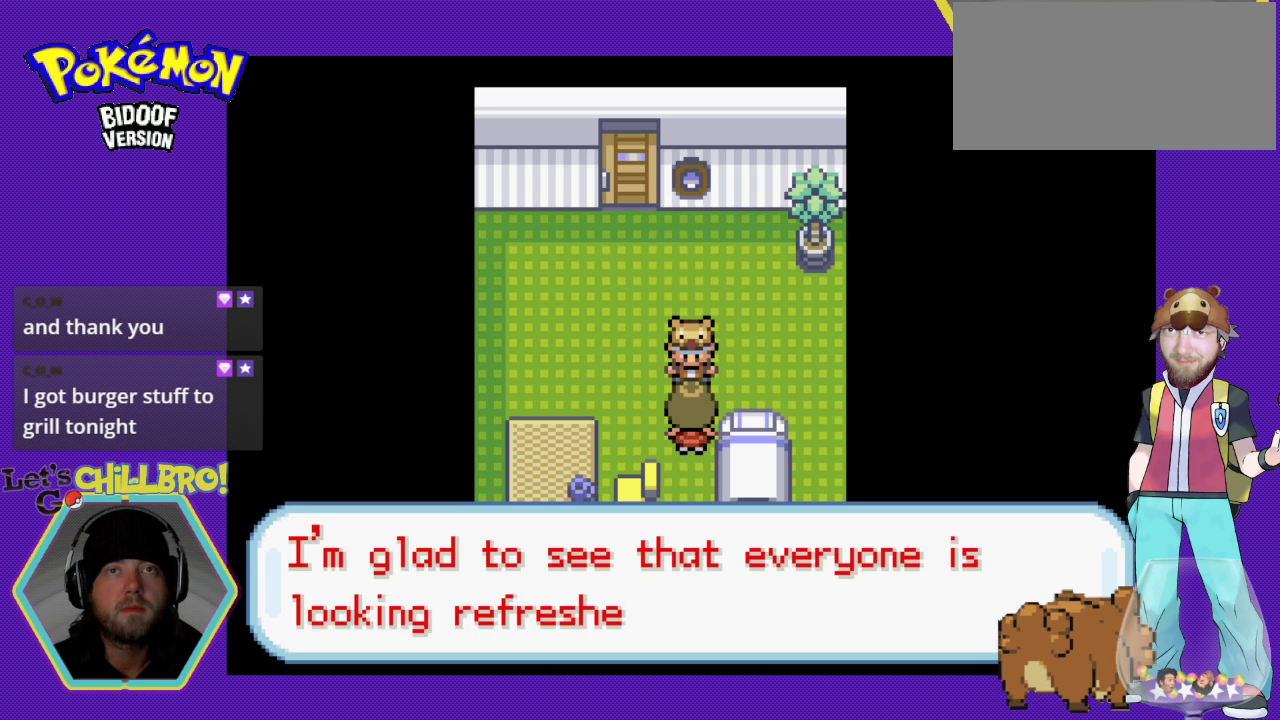
{"buttons": [], "events": []}
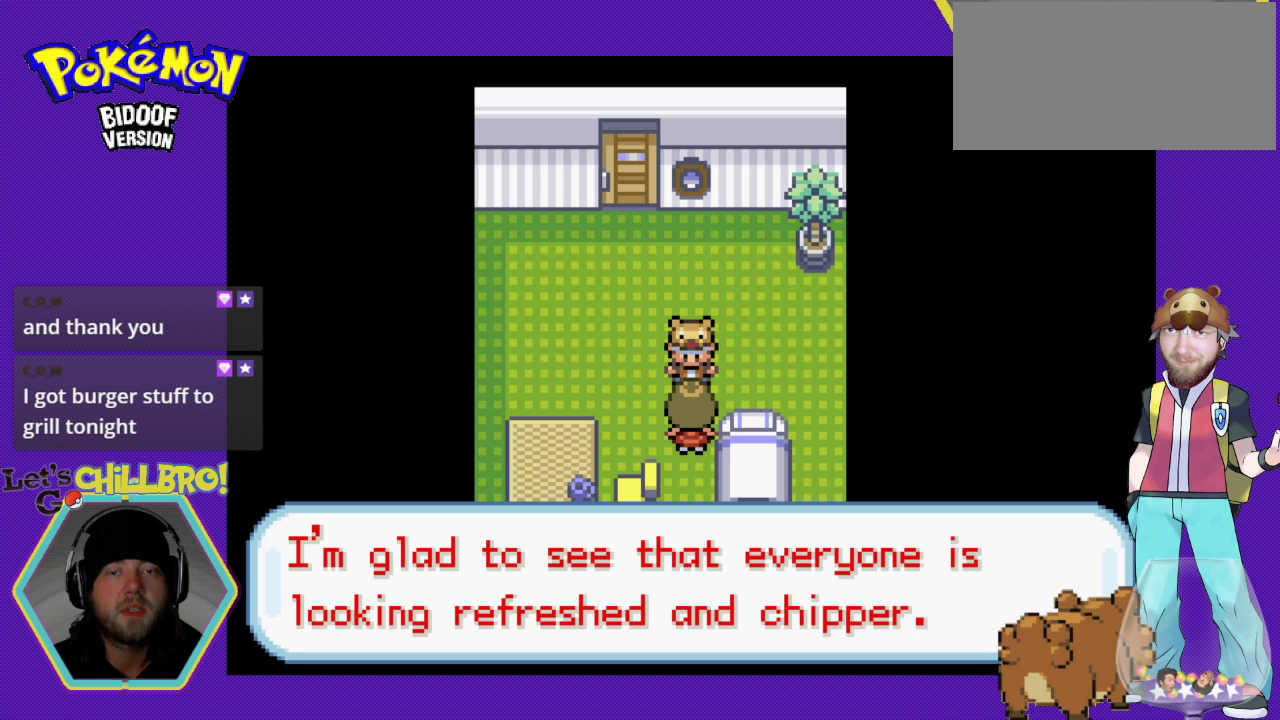
{"buttons": [], "events": []}
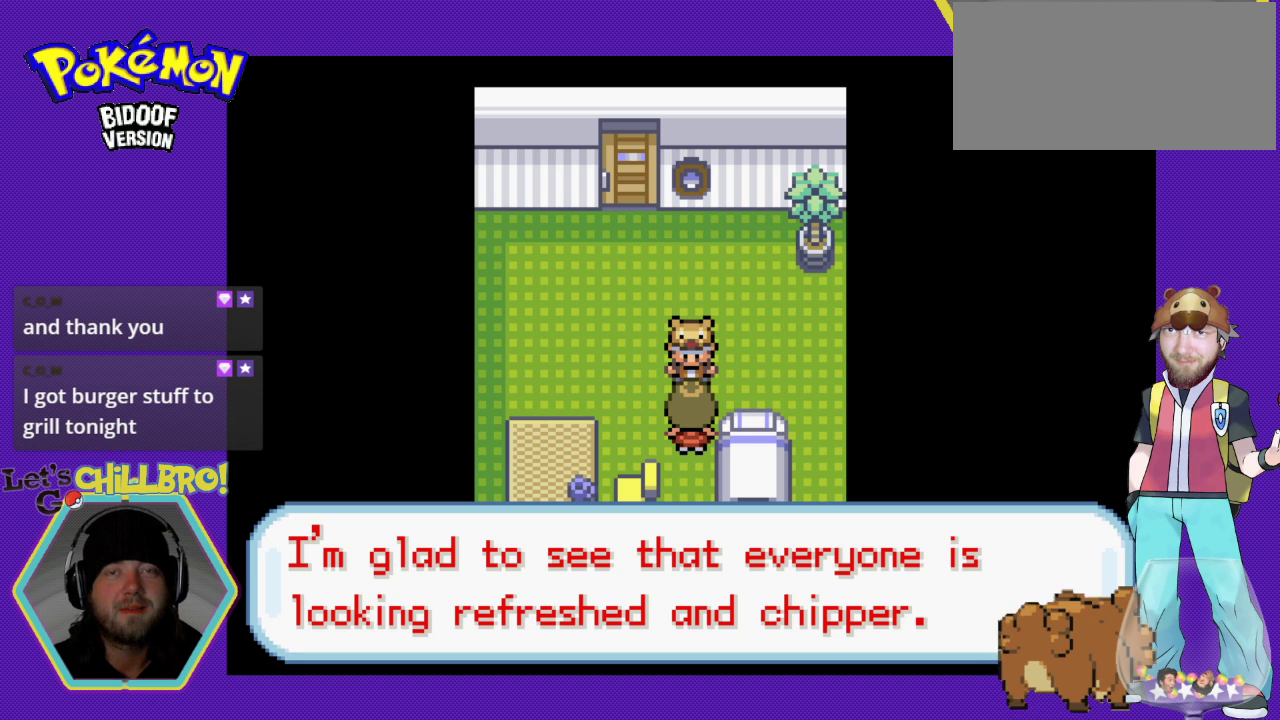
{"buttons": [], "events": []}
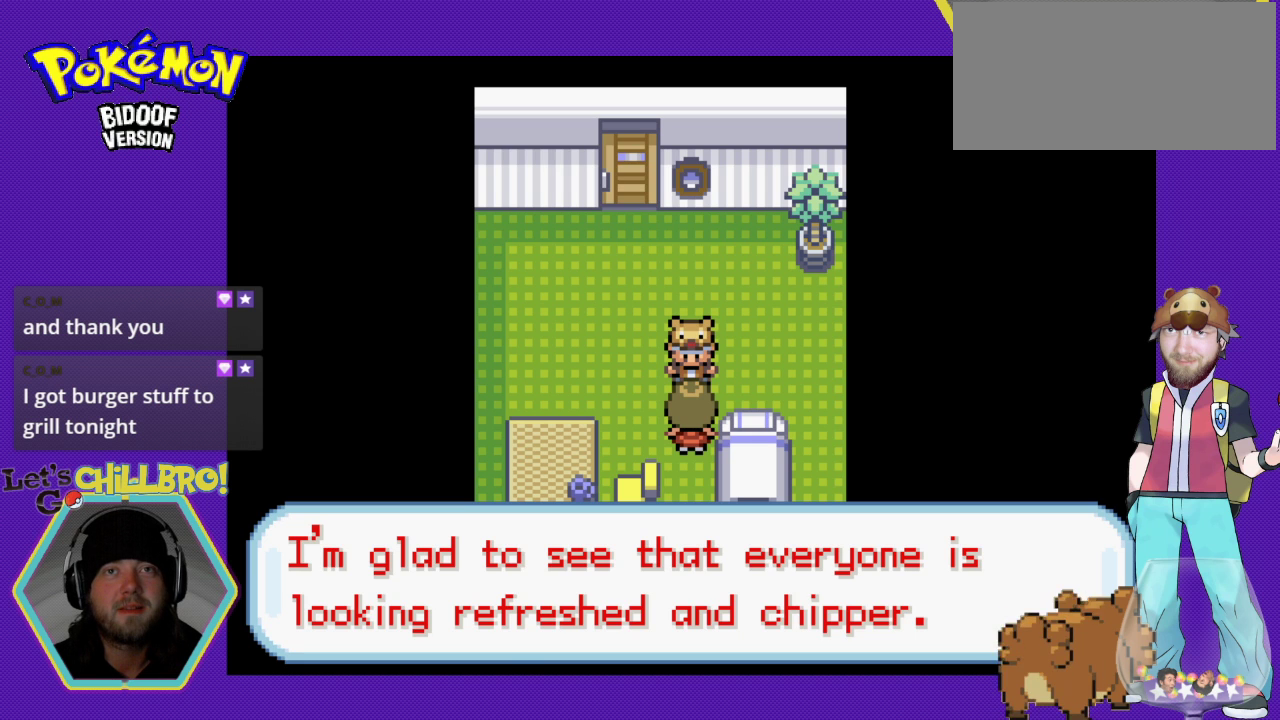
{"buttons": ["DPAD_UP"], "events": [[67, "DPAD_UP", "down"], [100, "B", "down"], [300, "B", "up"]]}
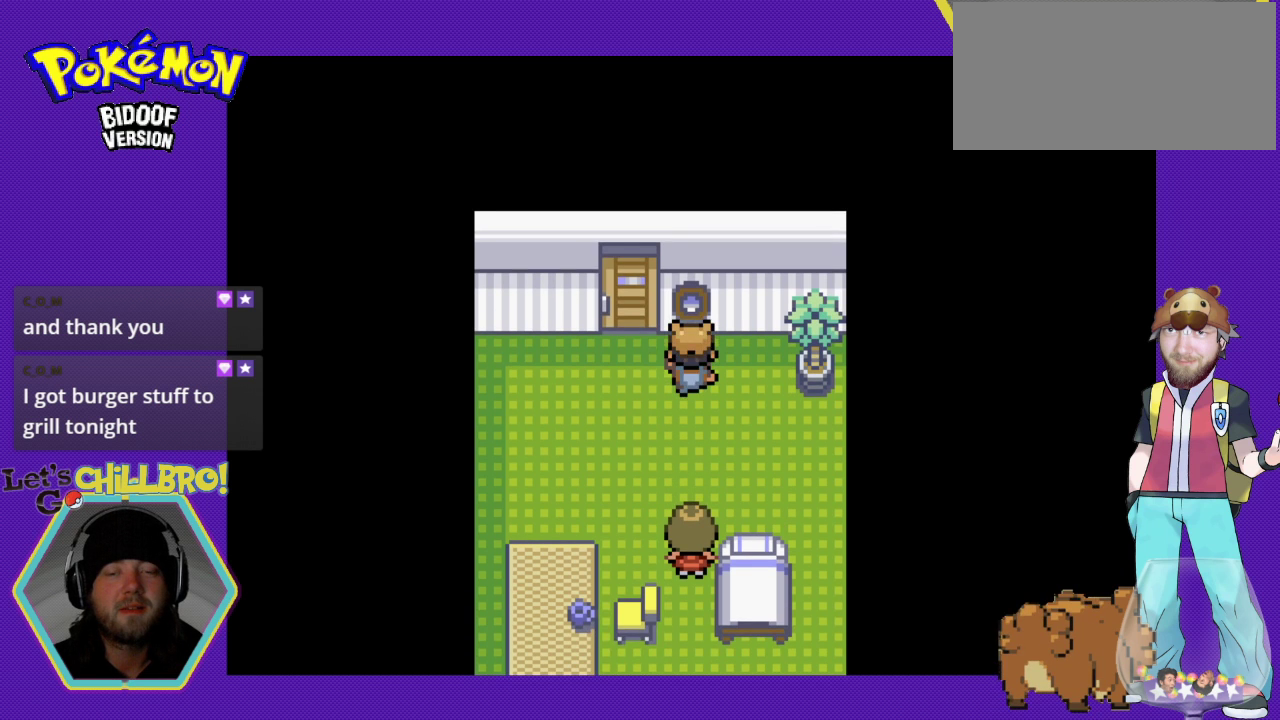
{"buttons": ["B", "DPAD_UP"], "events": [[33, "B", "down"], [133, "DPAD_UP", "up"], [167, "DPAD_LEFT", "down"], [367, "DPAD_LEFT", "up"], [367, "DPAD_UP", "down"]]}
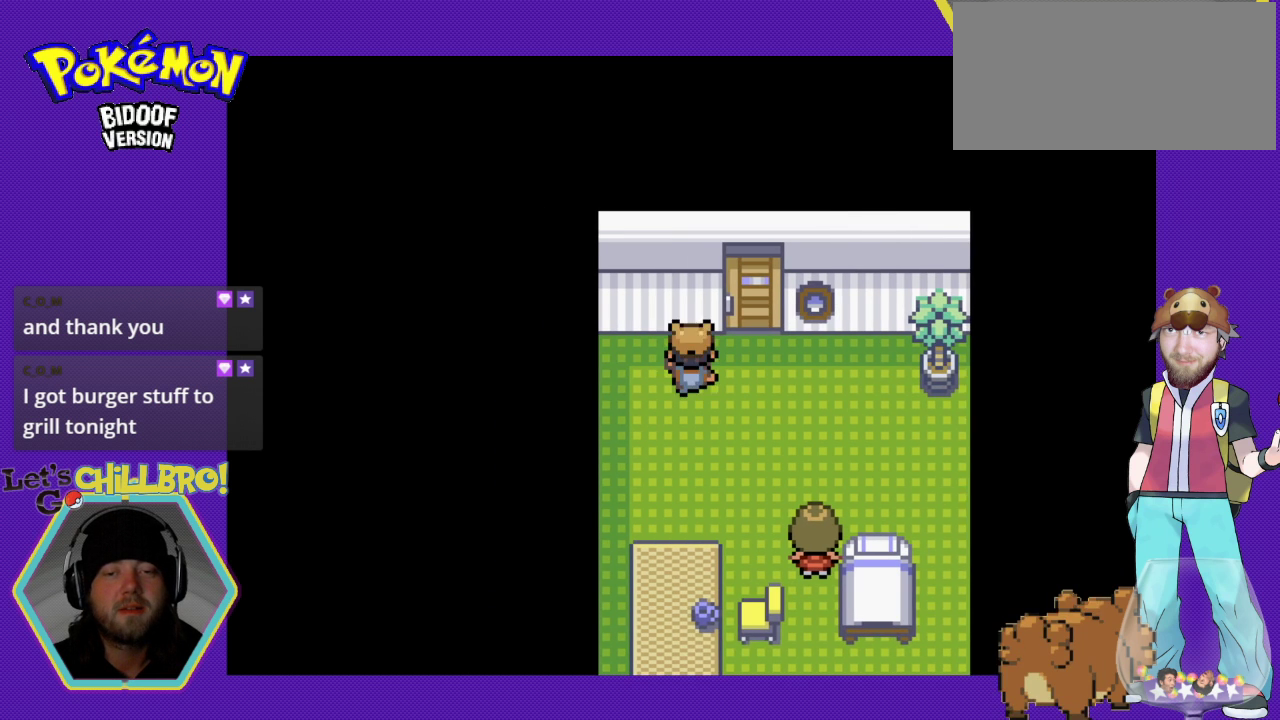
{"buttons": ["DPAD_UP", "DPAD_LEFT"], "events": [[167, "DPAD_RIGHT", "down"], [167, "DPAD_UP", "up"], [233, "B", "up"], [333, "DPAD_RIGHT", "up"], [333, "DPAD_UP", "down"], [367, "DPAD_LEFT", "down"]]}
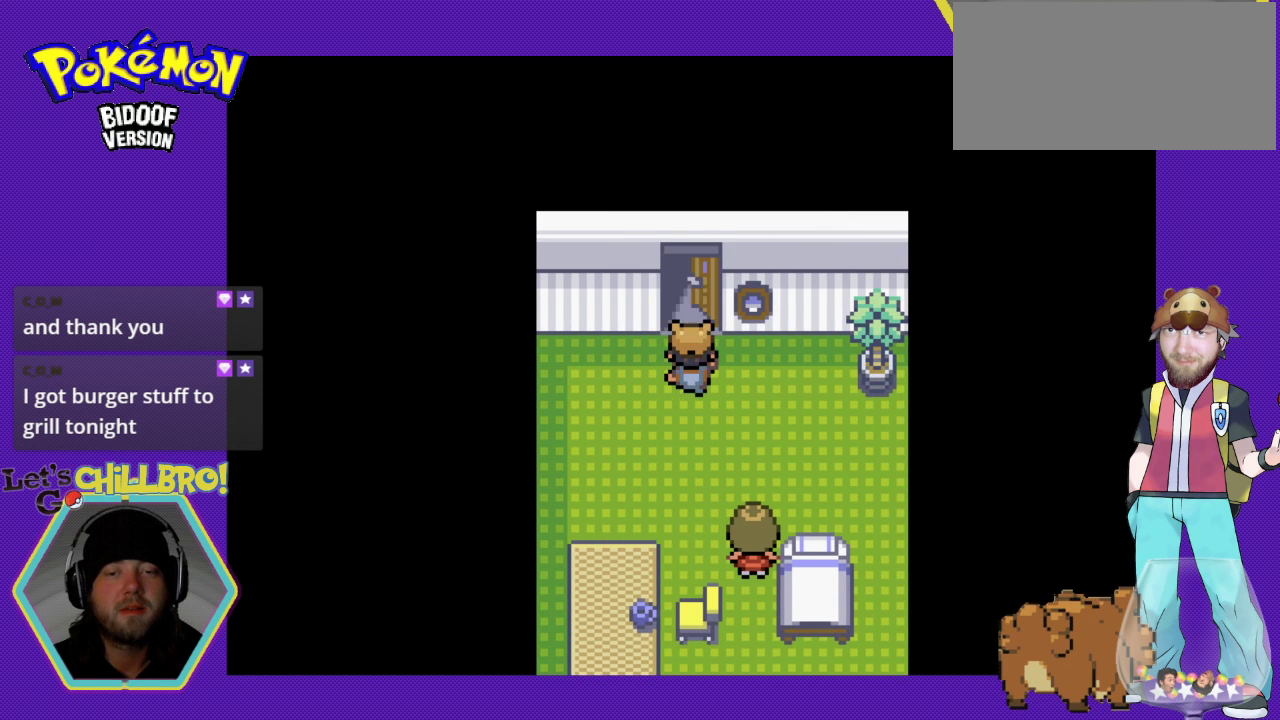
{"buttons": [], "events": [[233, "DPAD_LEFT", "up"], [367, "DPAD_UP", "up"]]}
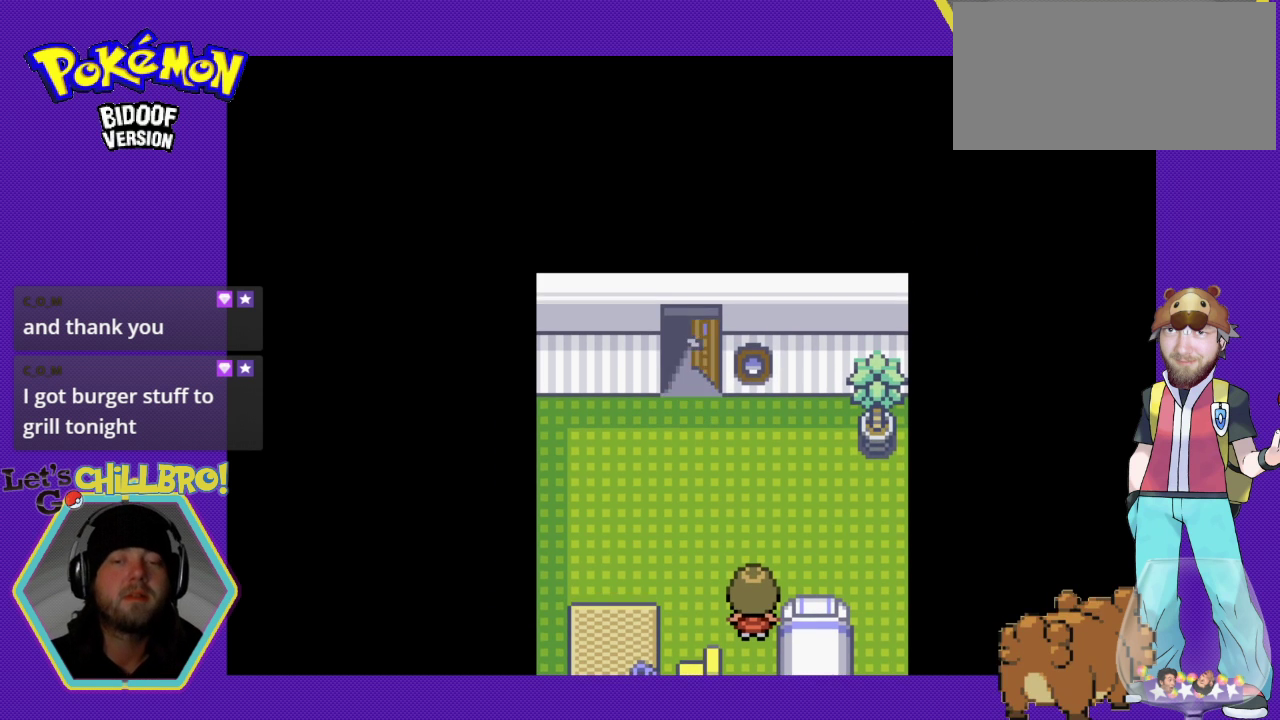
{"buttons": ["B", "DPAD_UP"], "events": [[367, "B", "down"], [367, "DPAD_UP", "down"]]}
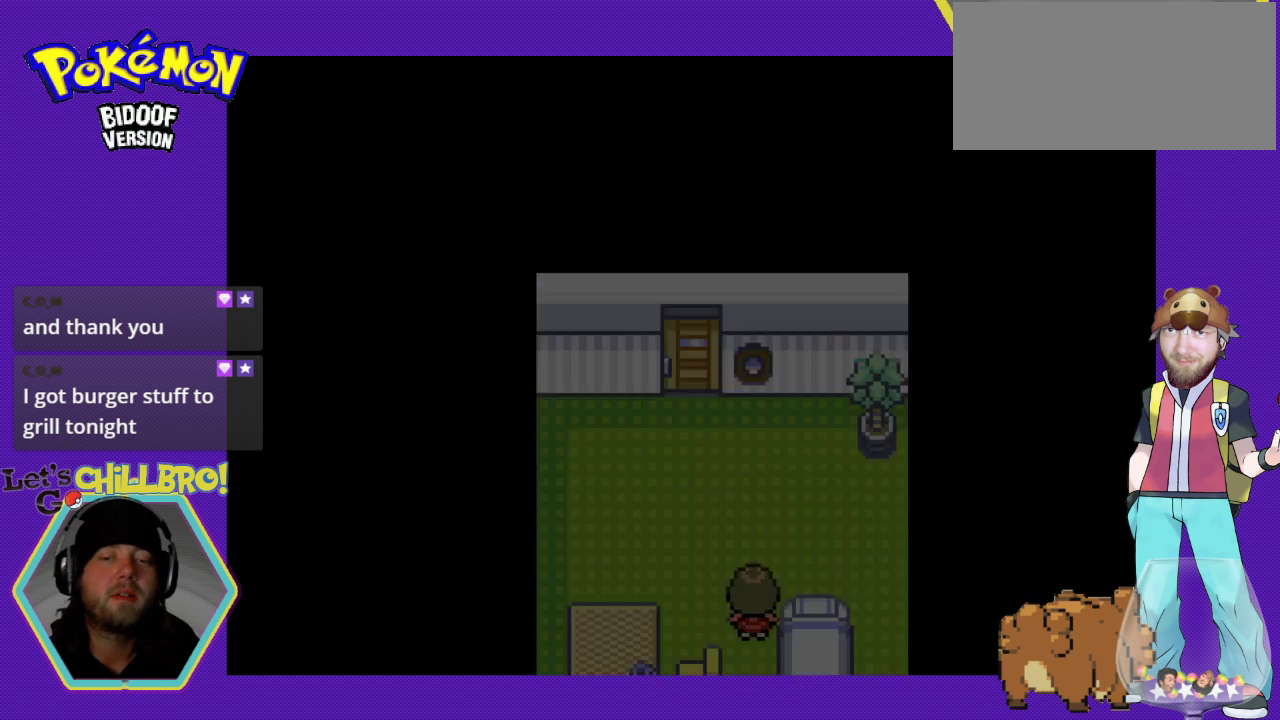
{"buttons": ["B", "DPAD_UP"], "events": []}
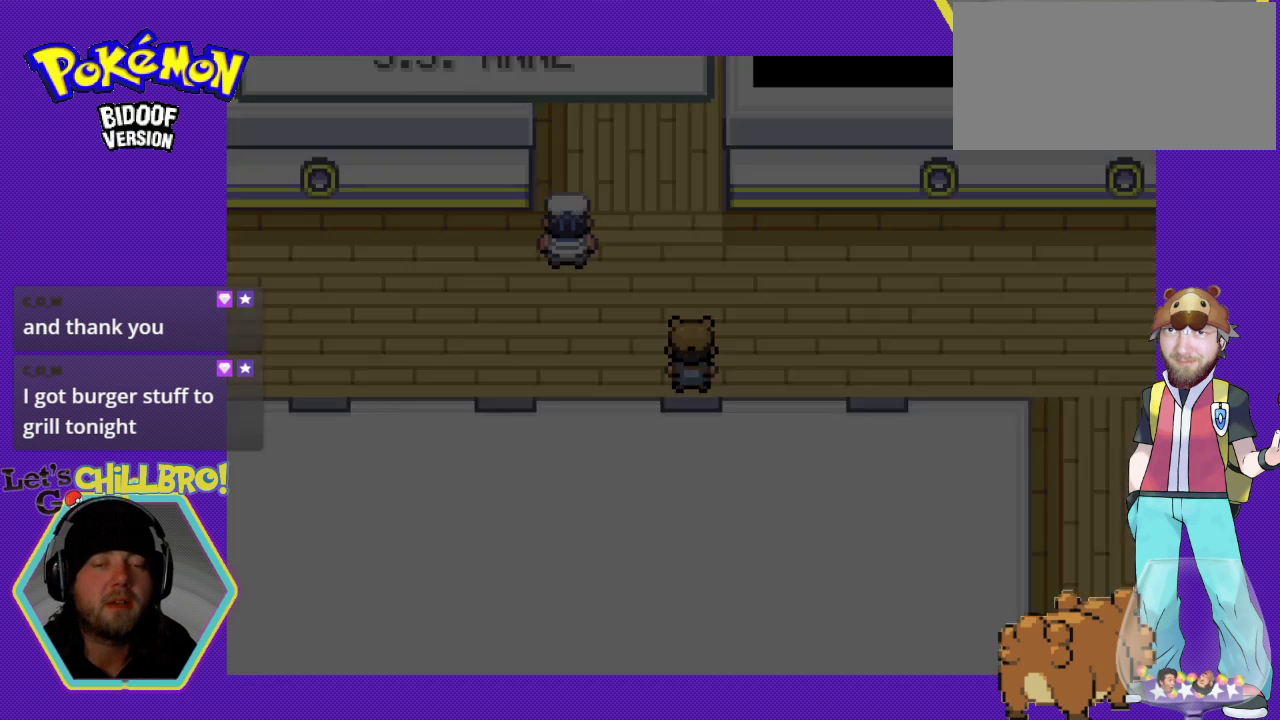
{"buttons": ["B", "DPAD_LEFT"], "events": [[233, "DPAD_LEFT", "down"], [267, "DPAD_UP", "up"]]}